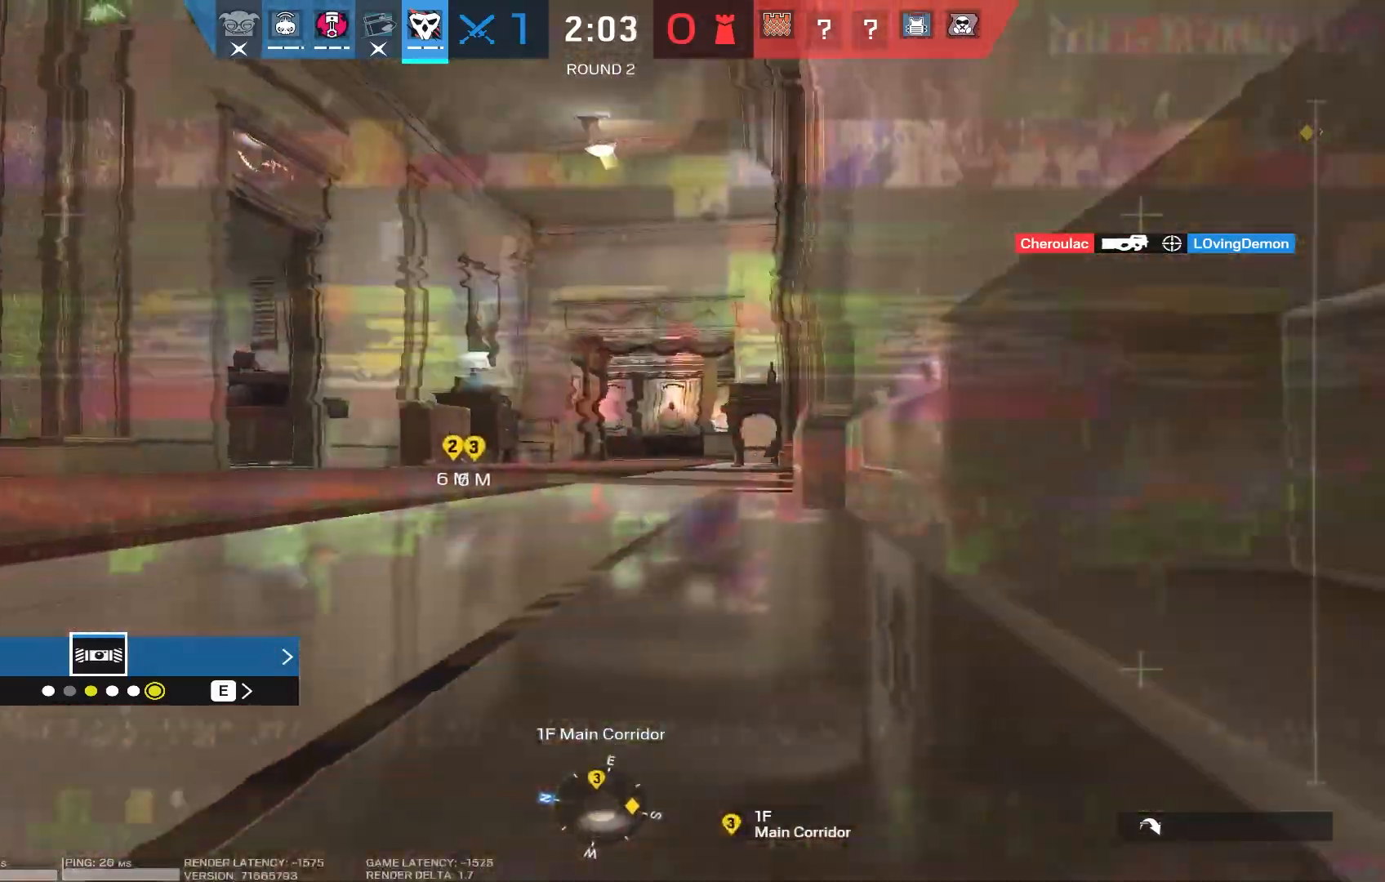
Gameplay with keyboard and mouse; each line is a JSON object with the keys and mouse buttons held at the frame after it. "events" lists presses ("down") and releases ("up") of "1", "2", "3", "4", "5", "a", "alt", "b", "c", "caps_lock", "ctrl", "d", "e", "f", "g", "q", "r", "s", "shift", "space", "super", "t", "tab", "tilde", "v", "w", "x", "z", "mouse_left", "mouse_wheel", "mouse_right", "mouse_mb4" and "mouse_mb5" between this image and that frame as [ms after this image, input, new state], when the widget could be followed in between. "mouse_left", "mouse_wheel", "mouse_right", "mouse_mb4", "mouse_mb5" = the "left", "wheel", "right", "mb4", "mb5" buttons of the "mouse" list. No other keys are recorded. "wheel" means that the mouse wheel is clicked or scrolled. Mouse movement is not recorded.
{"keys": ["a"], "mouse": [], "events": [[233, "a", "down"]]}
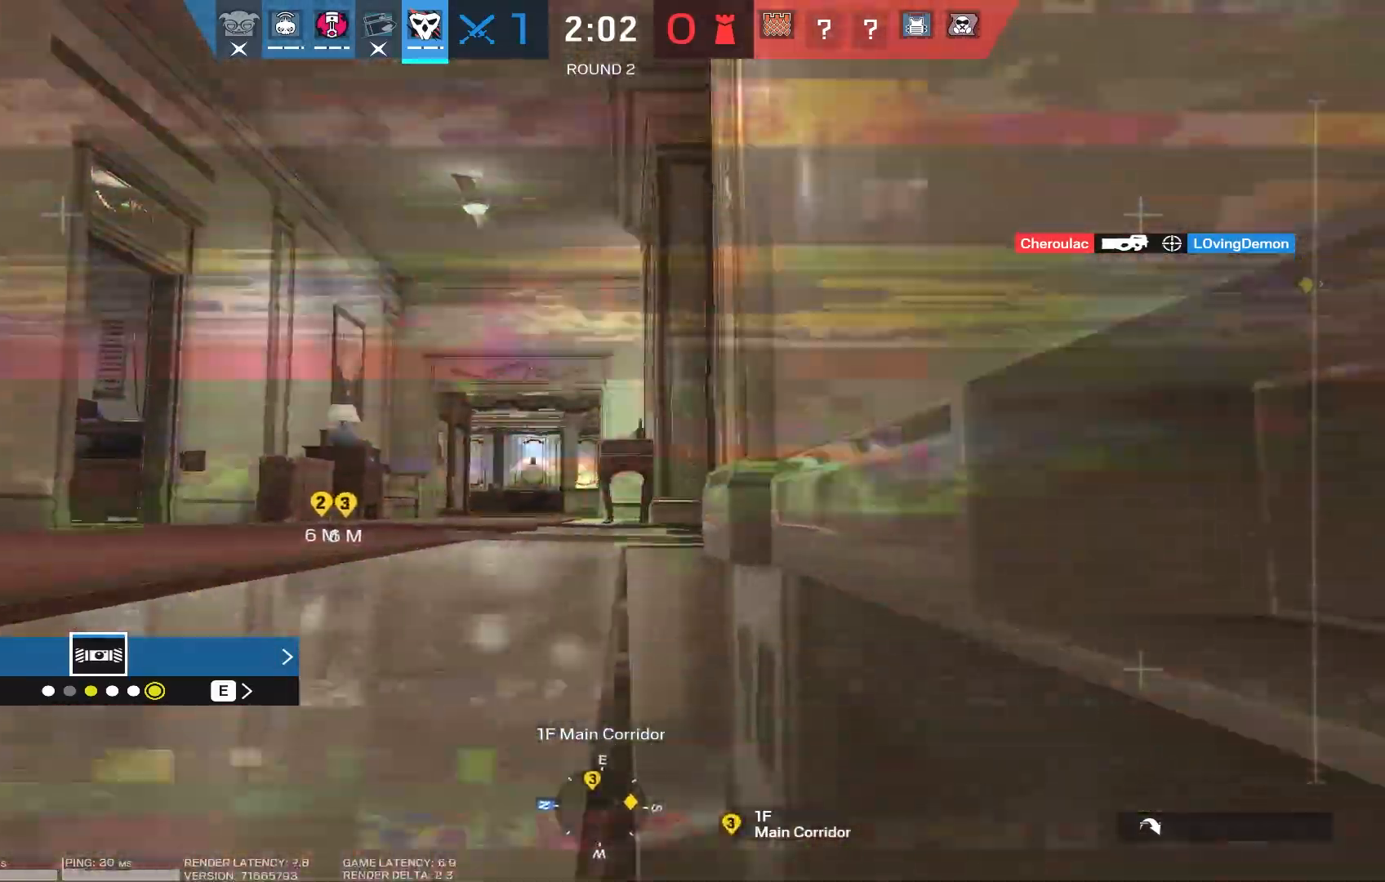
{"keys": [], "mouse": [], "events": [[67, "a", "up"], [133, "x", "down"], [200, "x", "up"]]}
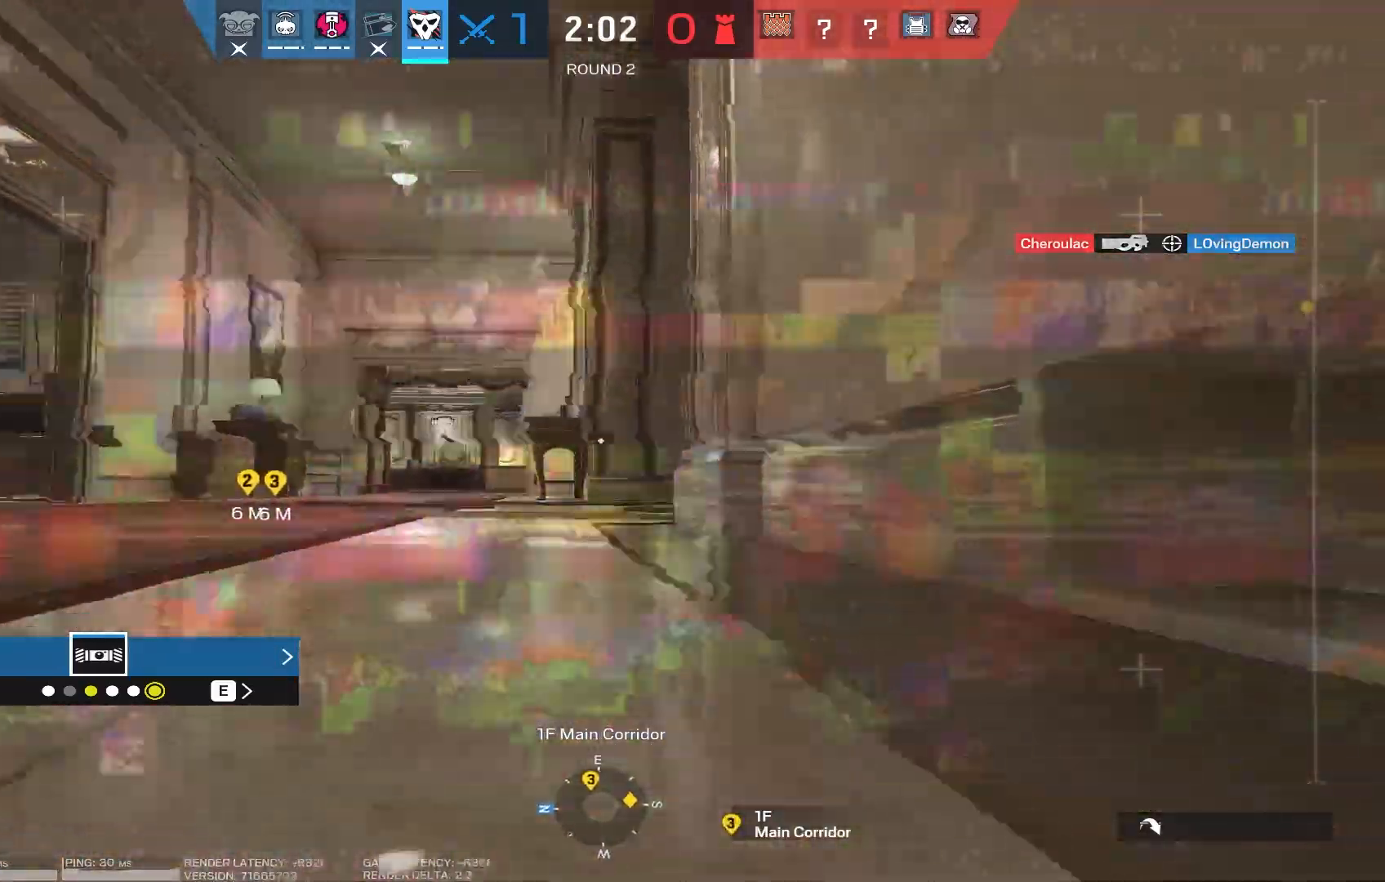
{"keys": ["w"], "mouse": [], "events": [[17, "a", "down"], [250, "w", "down"], [467, "a", "up"]]}
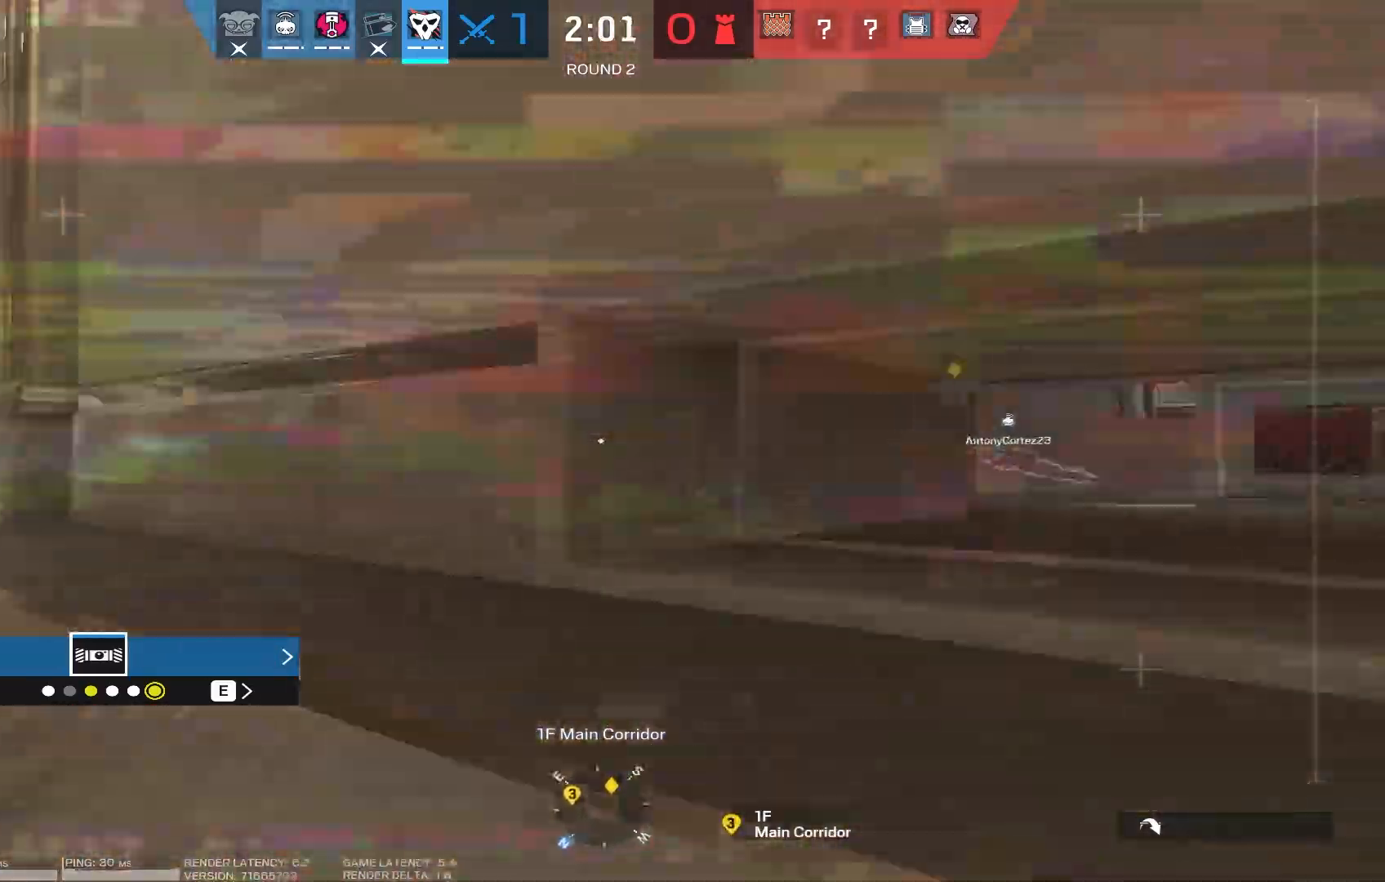
{"keys": ["w"], "mouse": [], "events": [[17, "d", "down"], [417, "d", "up"]]}
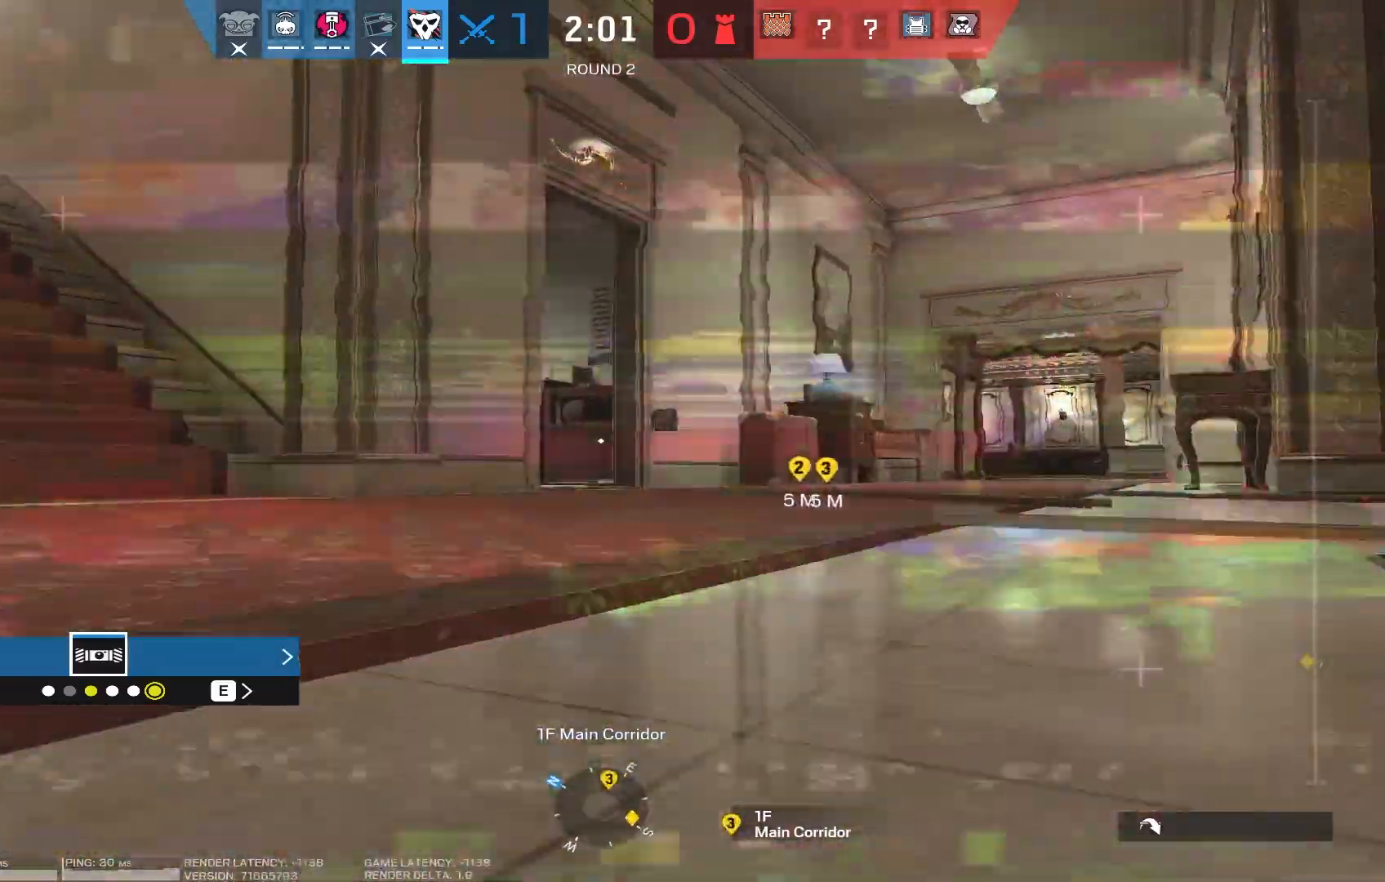
{"keys": ["a"], "mouse": [], "events": [[17, "a", "down"], [117, "w", "up"]]}
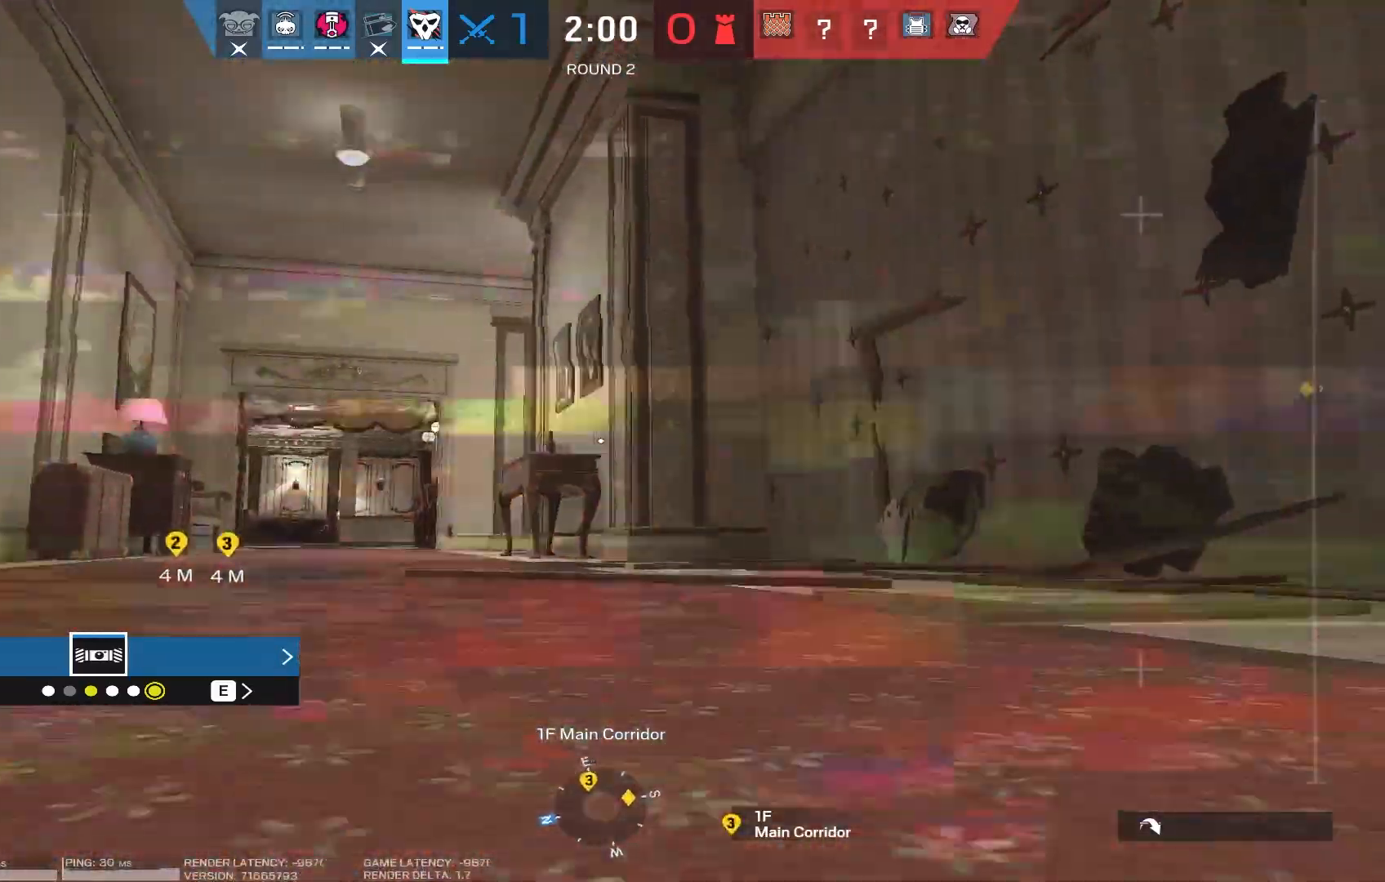
{"keys": ["a", "w"], "mouse": [], "events": [[233, "x", "down"], [317, "x", "up"], [433, "w", "down"]]}
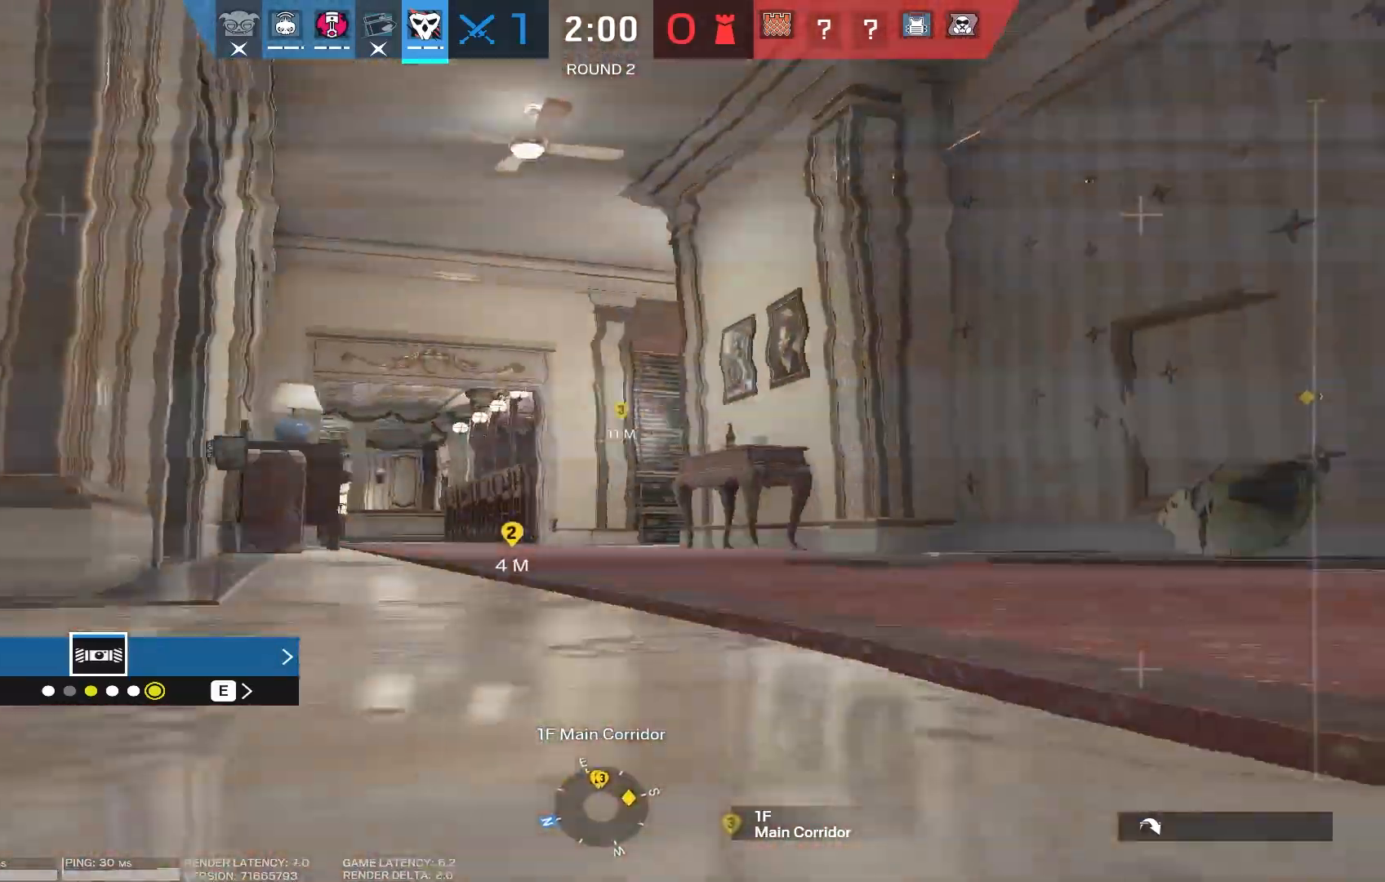
{"keys": ["d", "w"], "mouse": [], "events": [[133, "a", "up"], [200, "d", "down"]]}
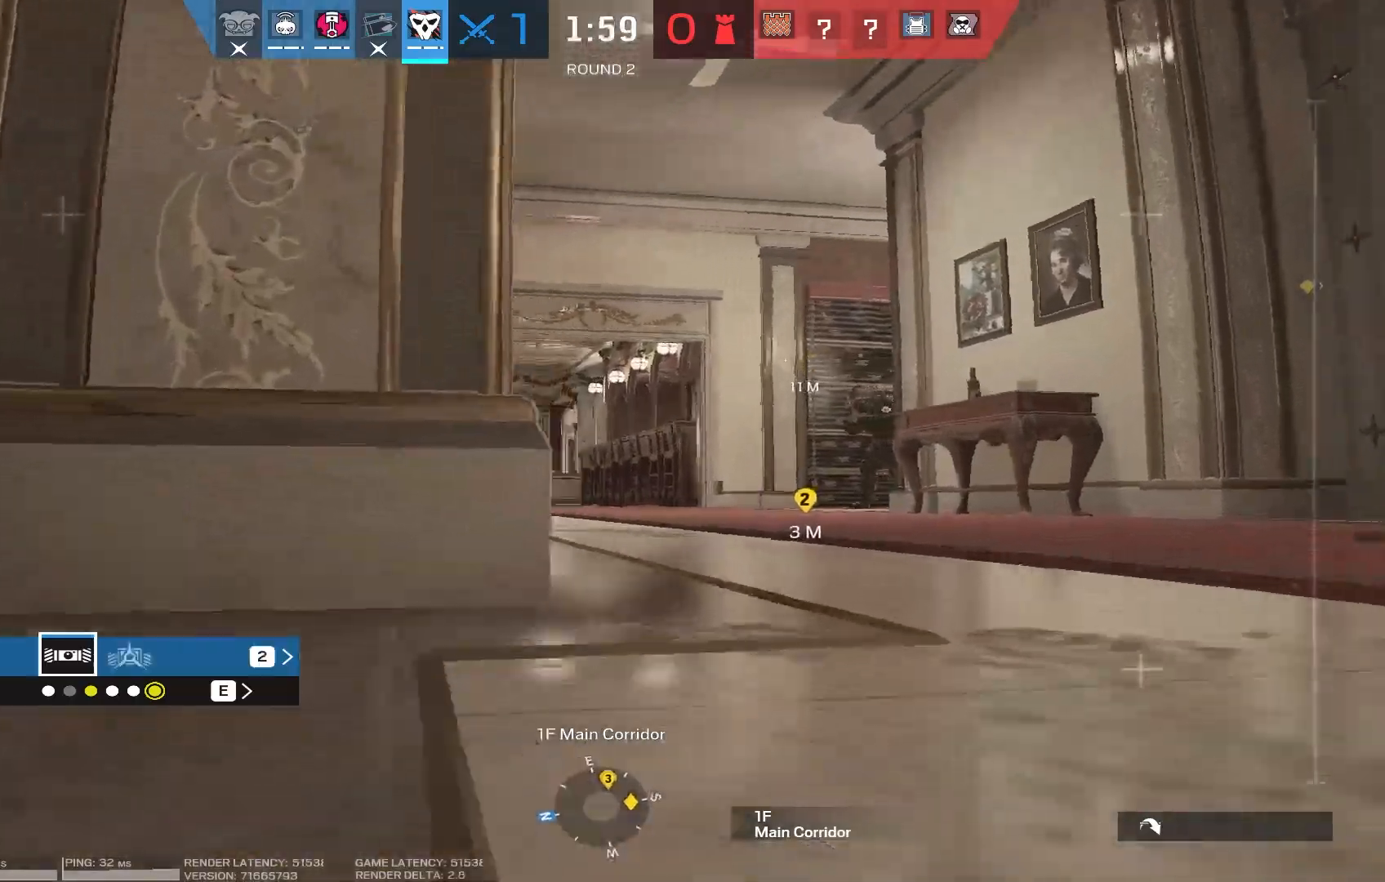
{"keys": ["w"], "mouse": [], "events": [[117, "d", "up"], [133, "a", "down"], [500, "a", "up"]]}
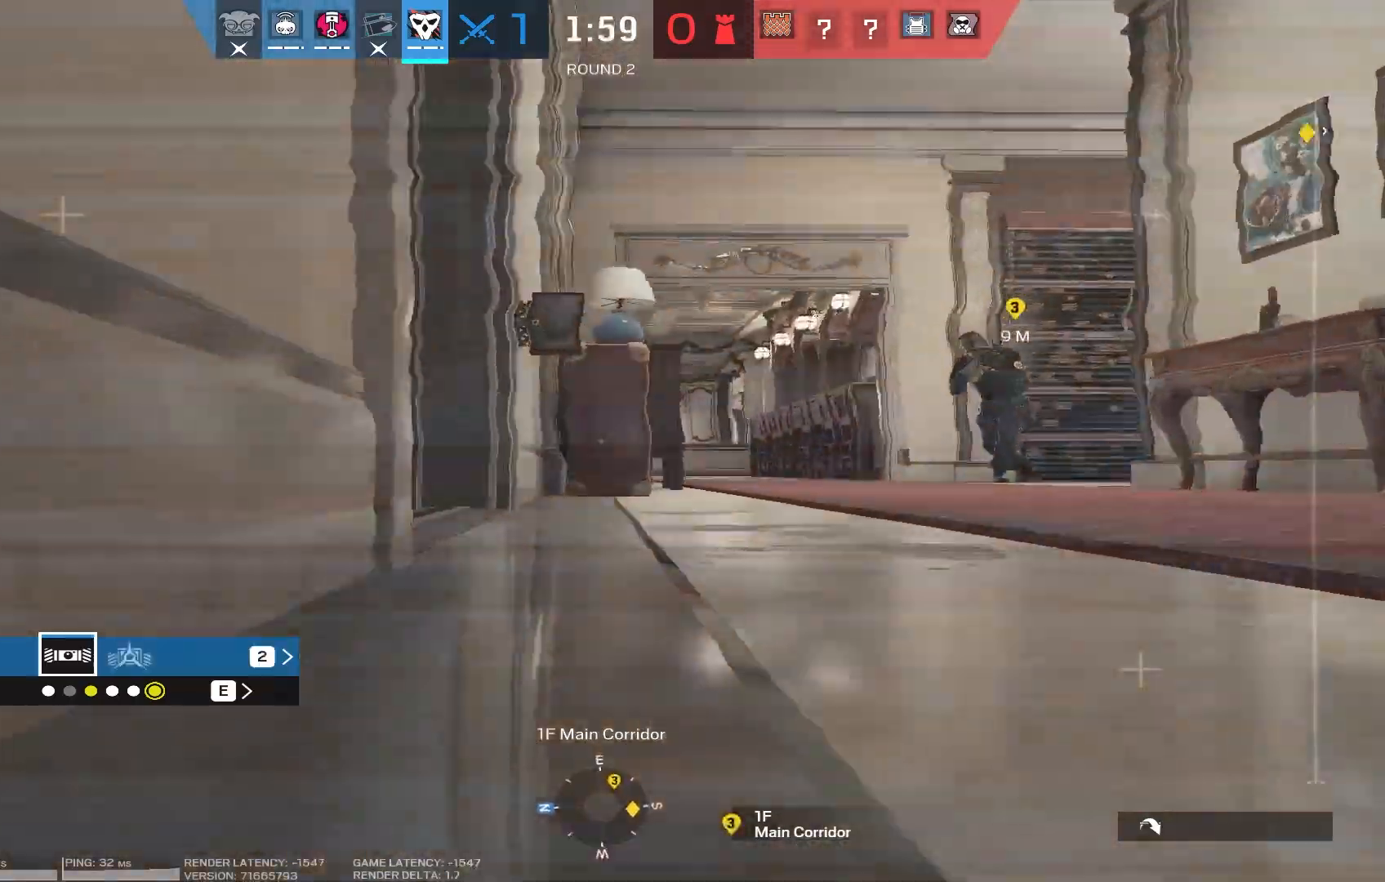
{"keys": ["a", "w"], "mouse": [], "events": [[317, "a", "down"]]}
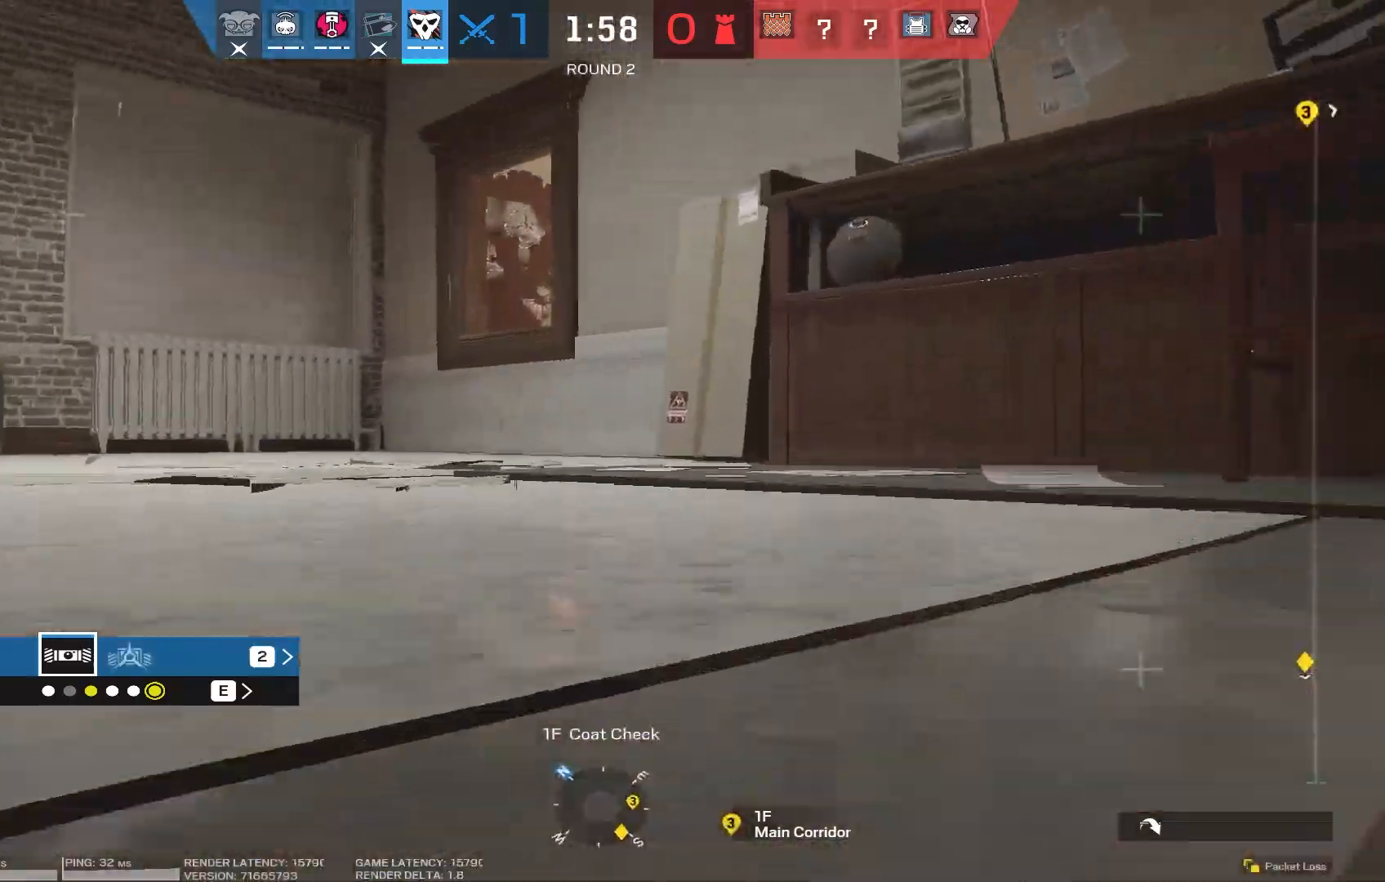
{"keys": ["d"], "mouse": [], "events": [[250, "a", "up"], [283, "d", "down"], [317, "w", "up"]]}
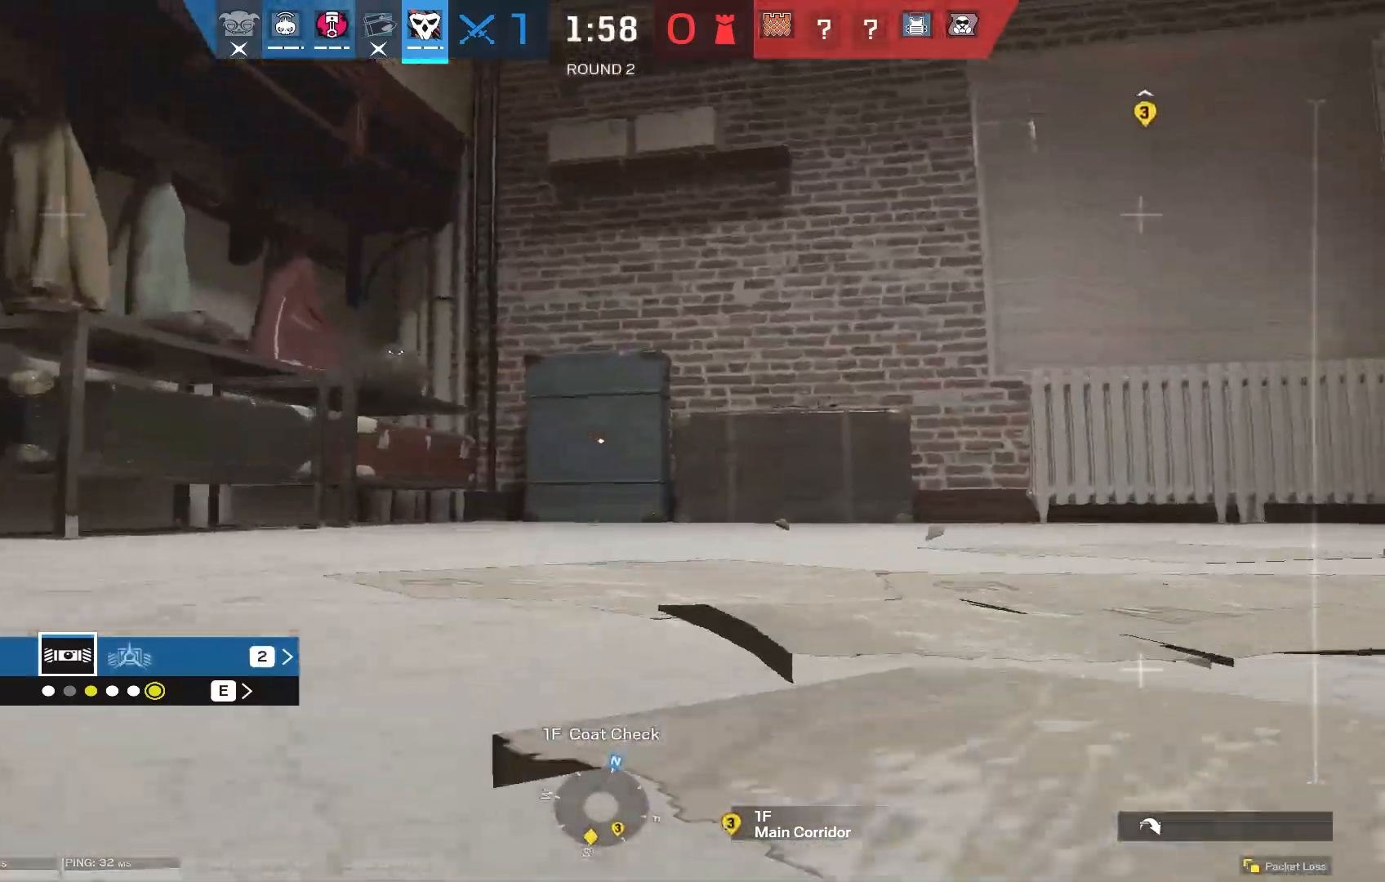
{"keys": [], "mouse": [], "events": [[150, "d", "up"]]}
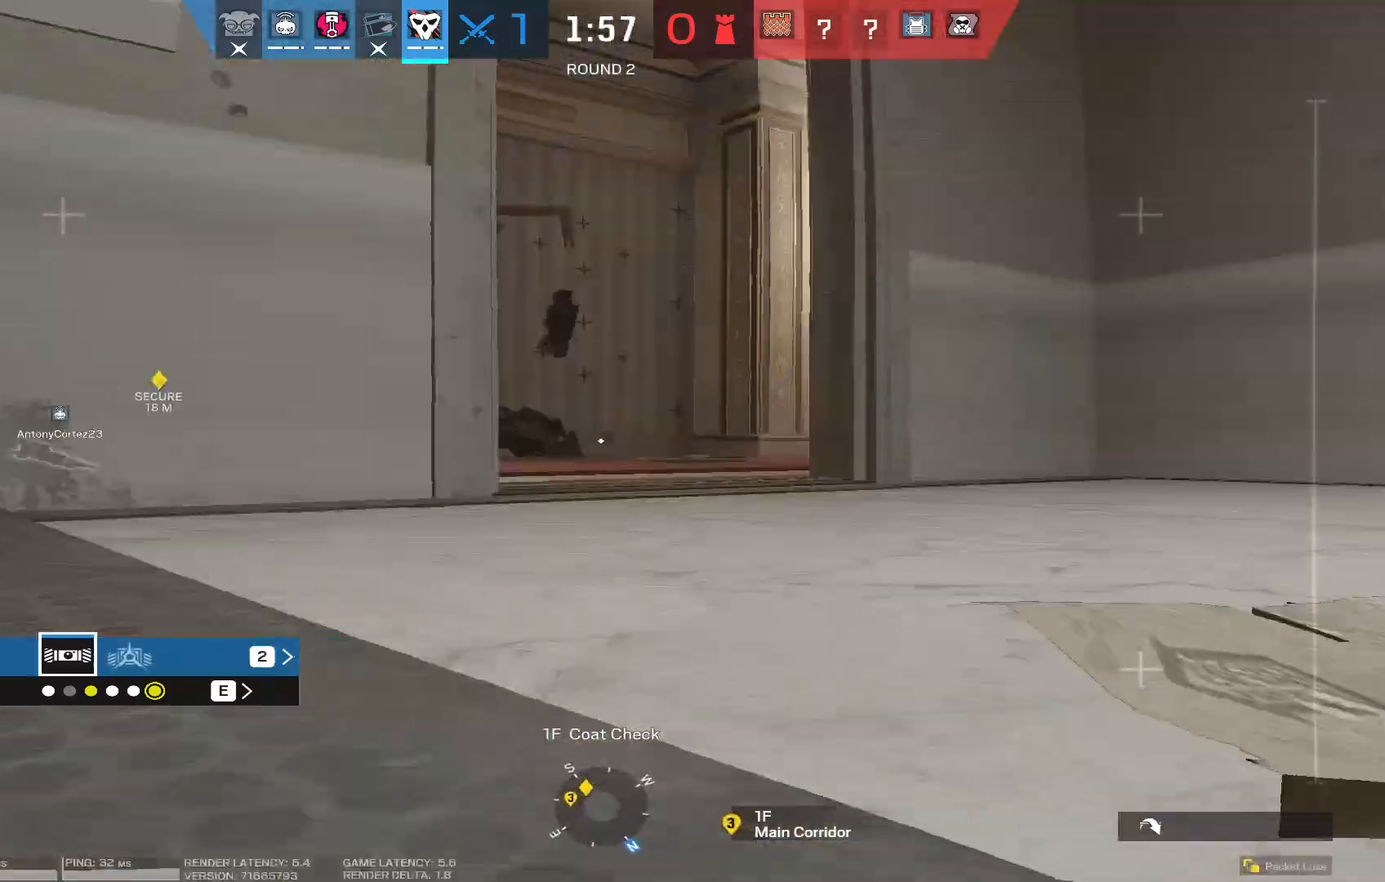
{"keys": ["w"], "mouse": [], "events": [[33, "w", "down"], [50, "d", "down"], [50, "w", "up"], [283, "w", "down"], [500, "d", "up"]]}
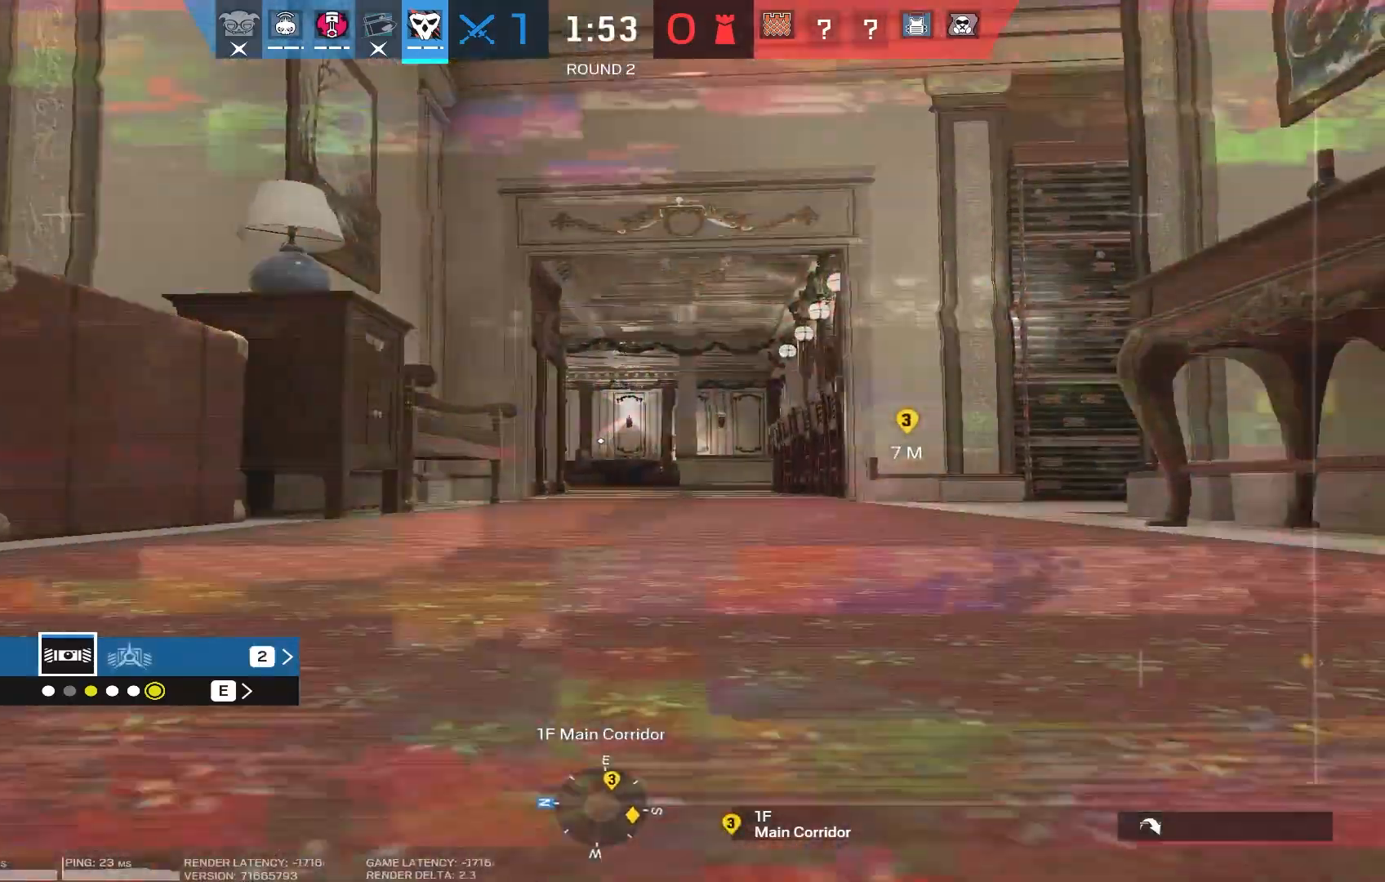
{"keys": ["a"], "mouse": [], "events": [[17, "a", "down"], [317, "space", "down"], [417, "w", "up"], [433, "space", "up"]]}
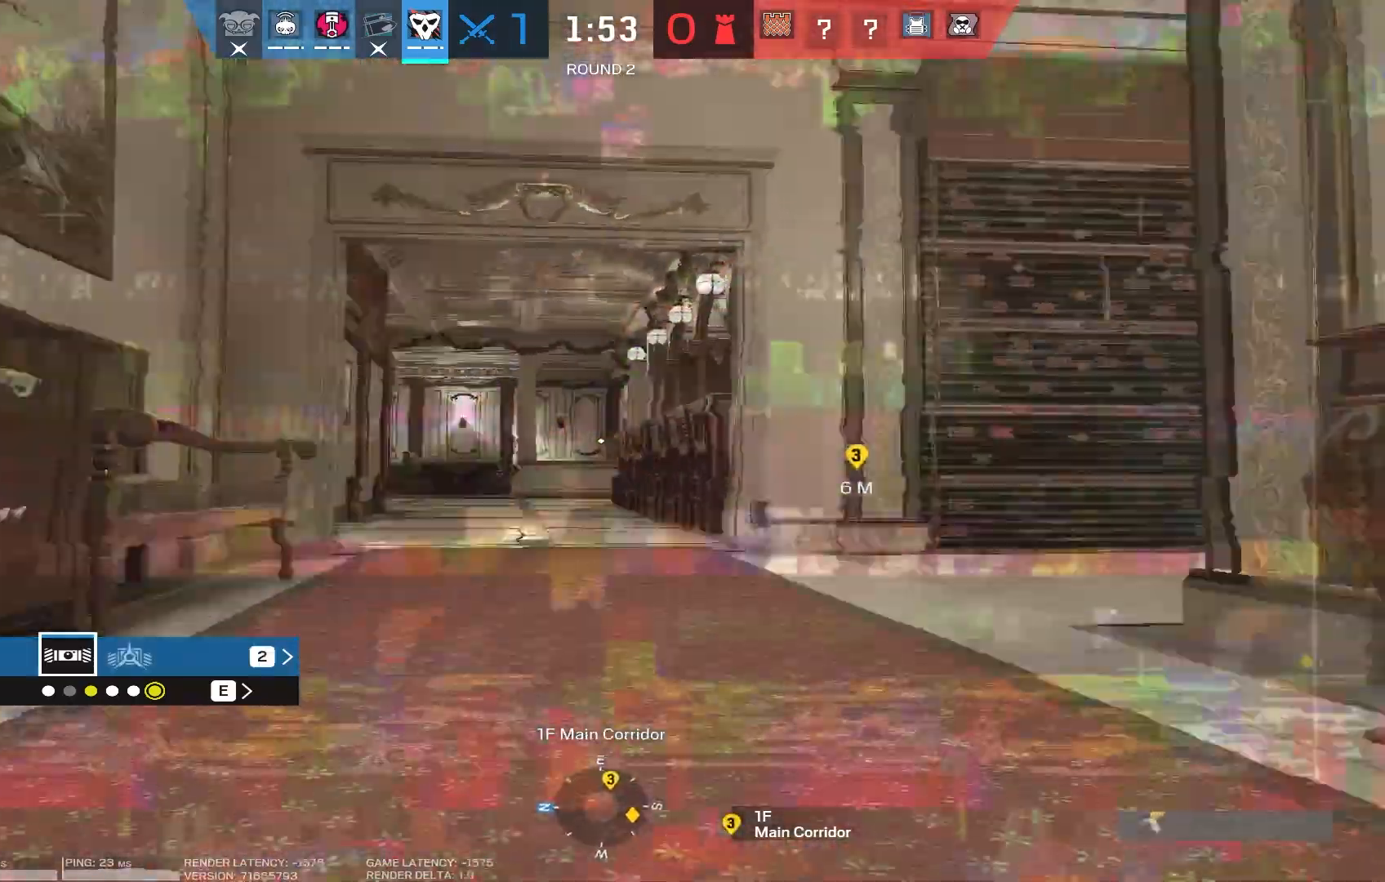
{"keys": ["a"], "mouse": [], "events": []}
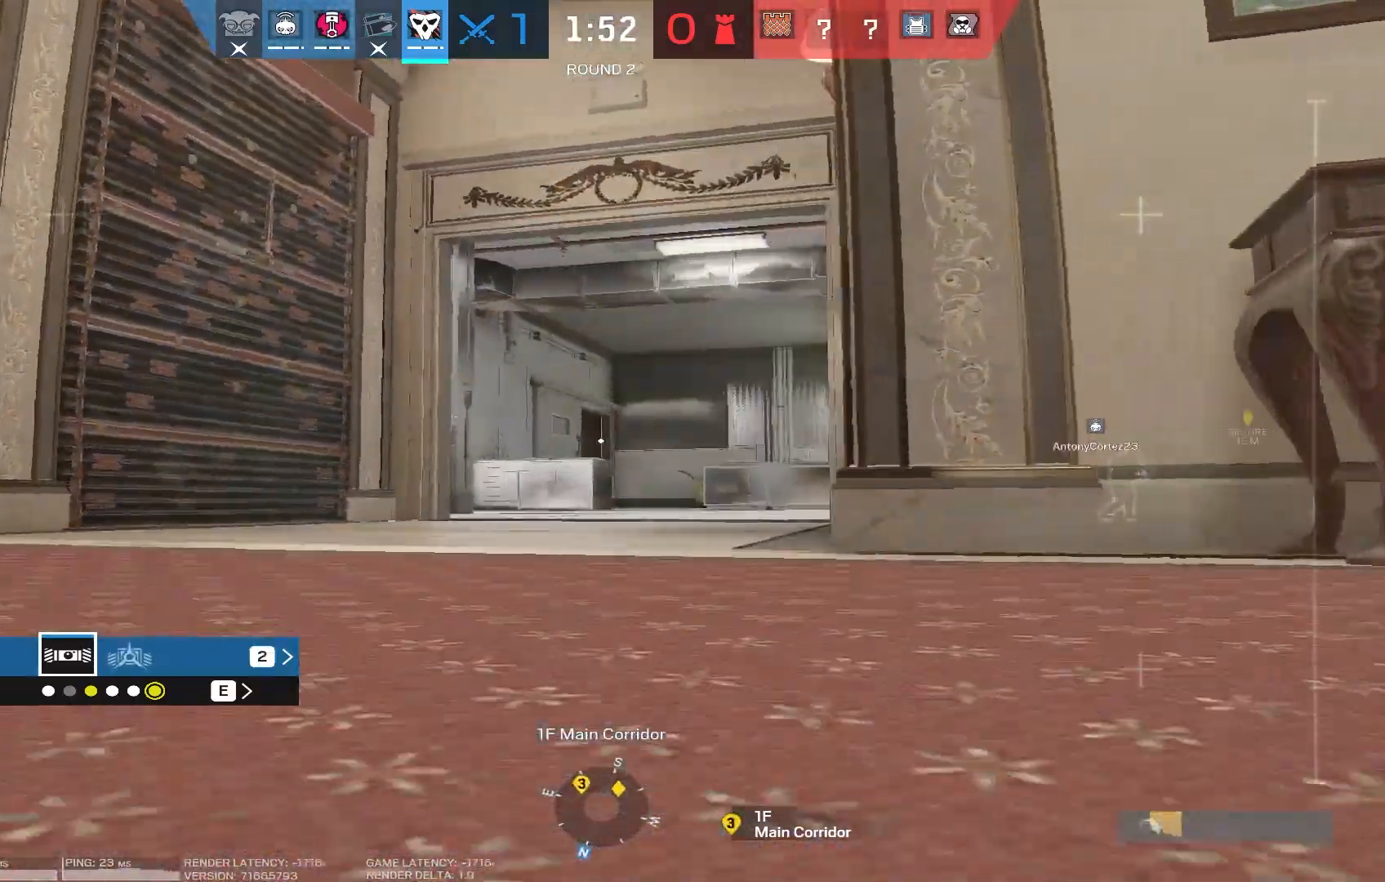
{"keys": ["a"], "mouse": [], "events": [[50, "s", "down"], [367, "s", "up"]]}
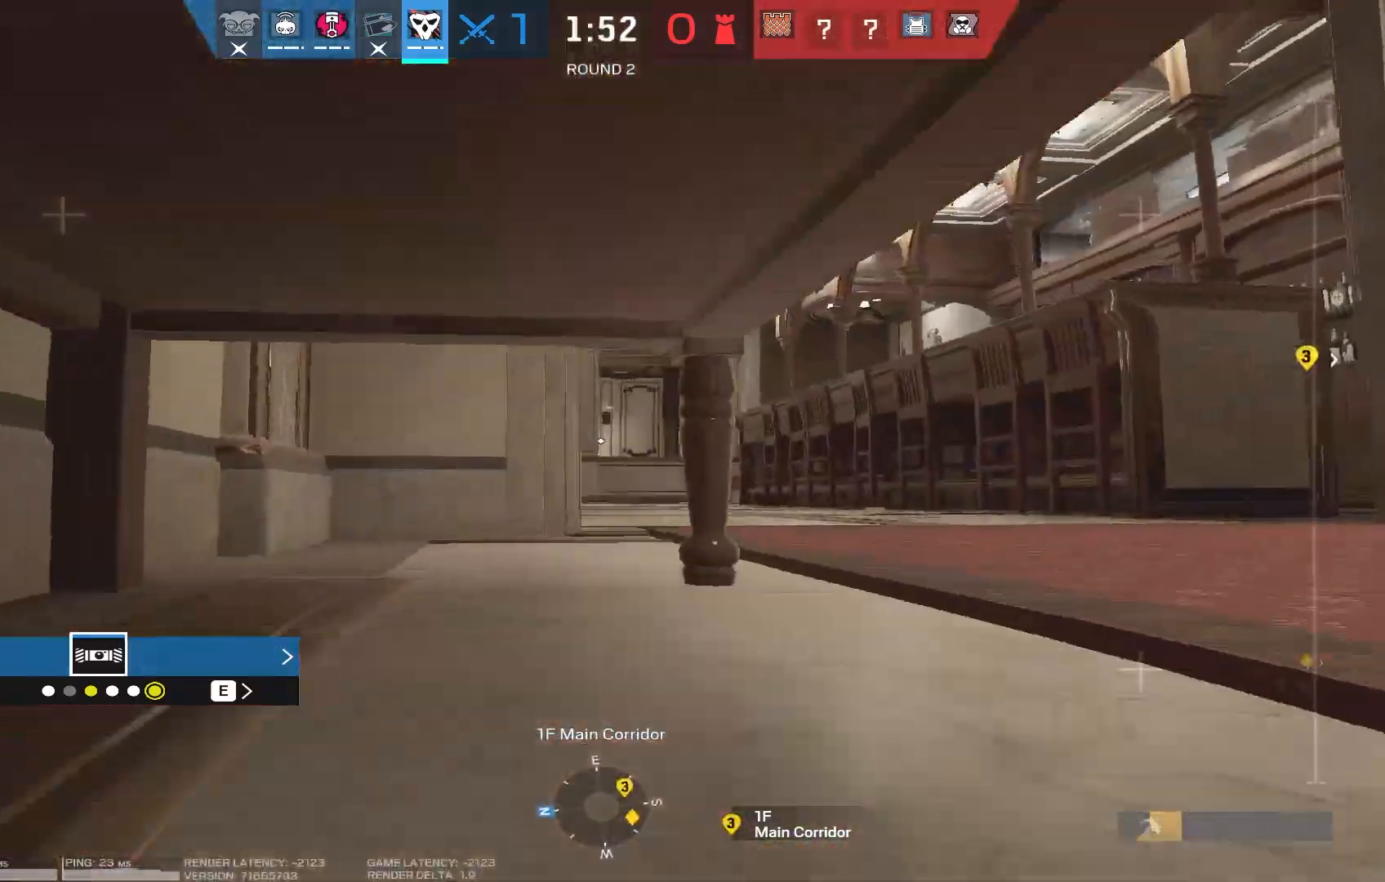
{"keys": [], "mouse": [], "events": [[283, "a", "up"]]}
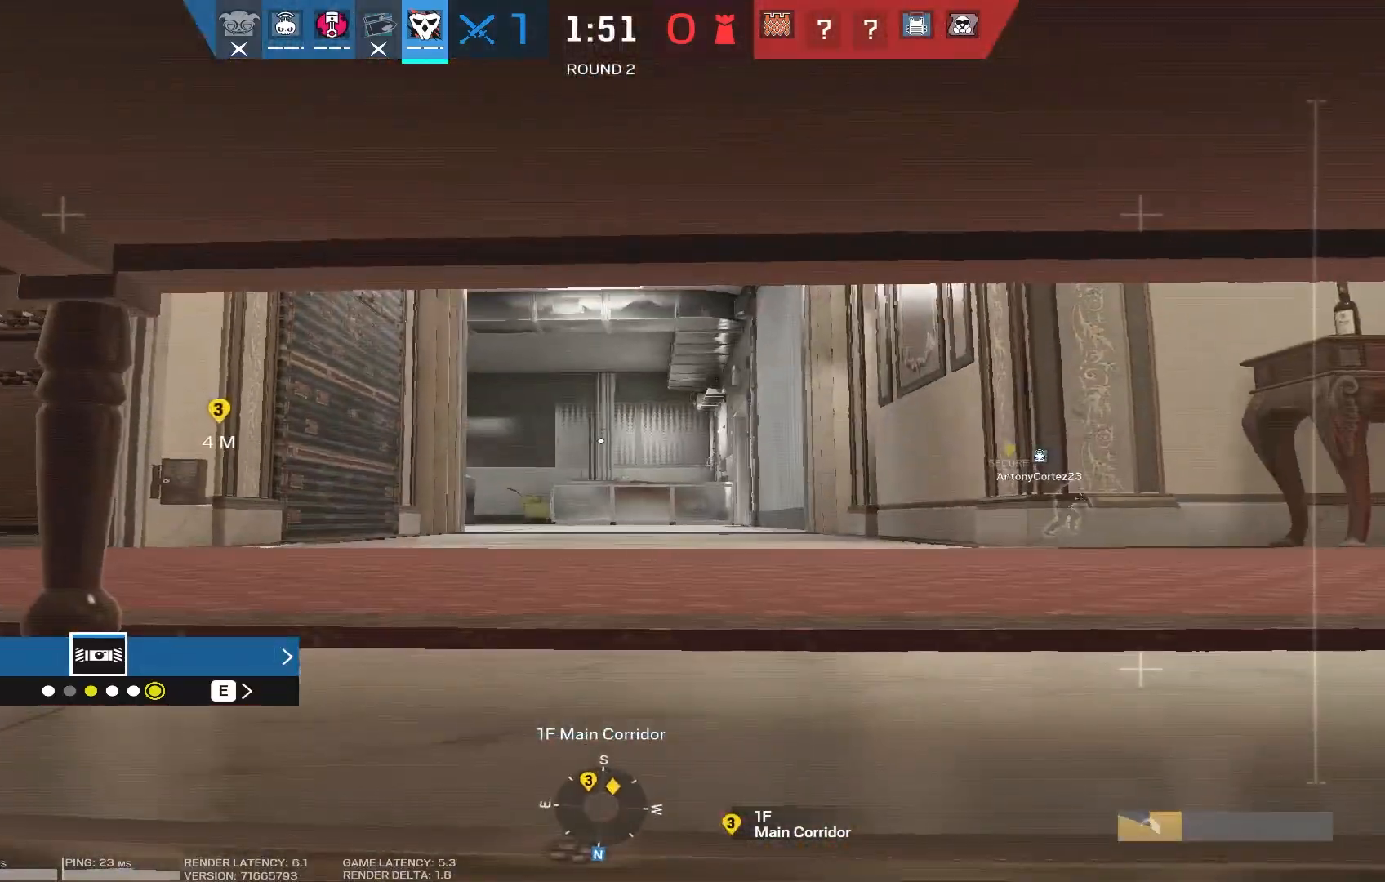
{"keys": ["d", "s"], "mouse": [], "events": [[167, "d", "down"], [417, "s", "down"]]}
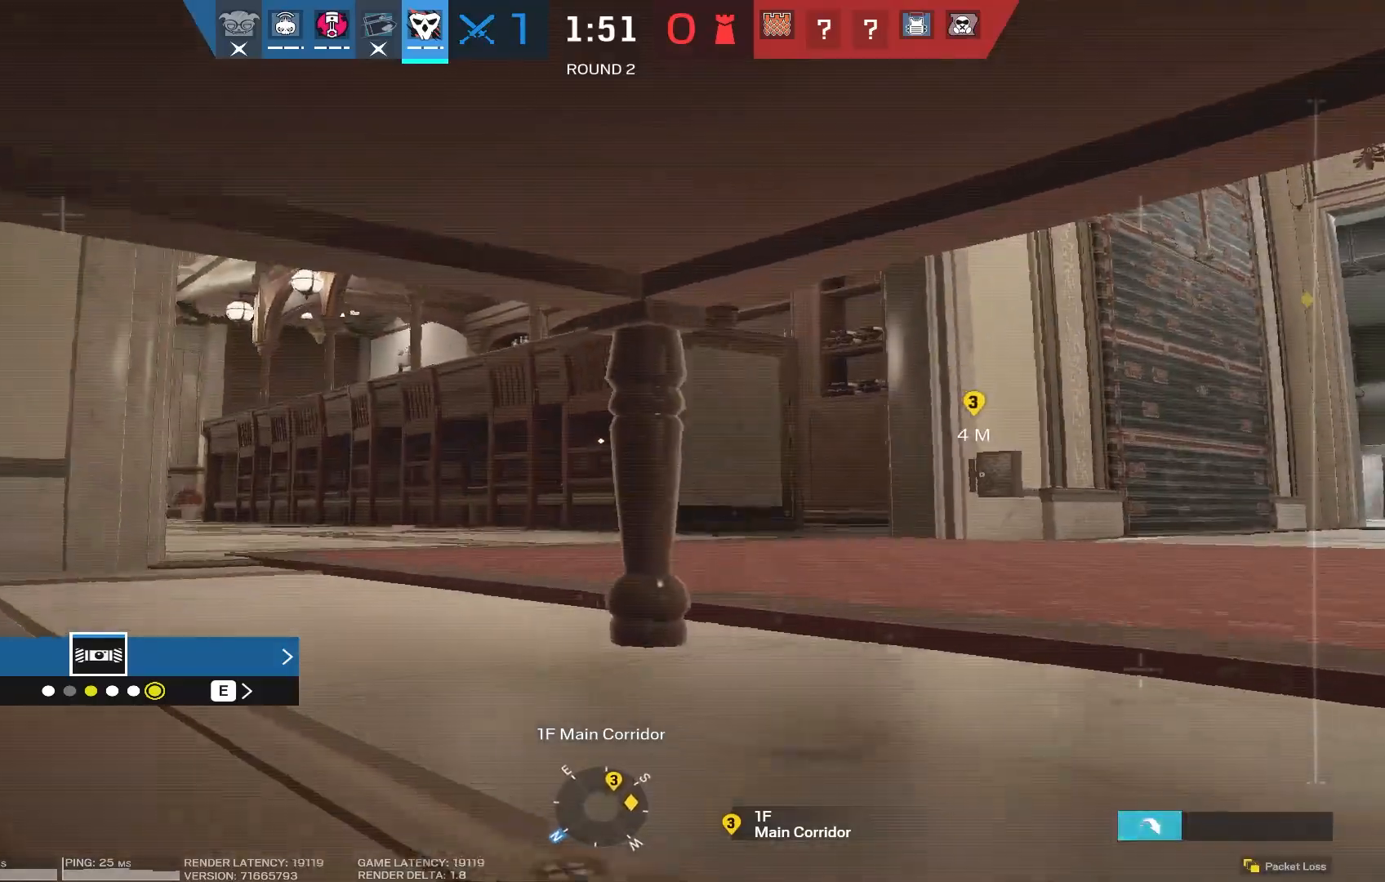
{"keys": ["a"], "mouse": [], "events": [[33, "d", "up"], [67, "s", "up"], [350, "a", "down"]]}
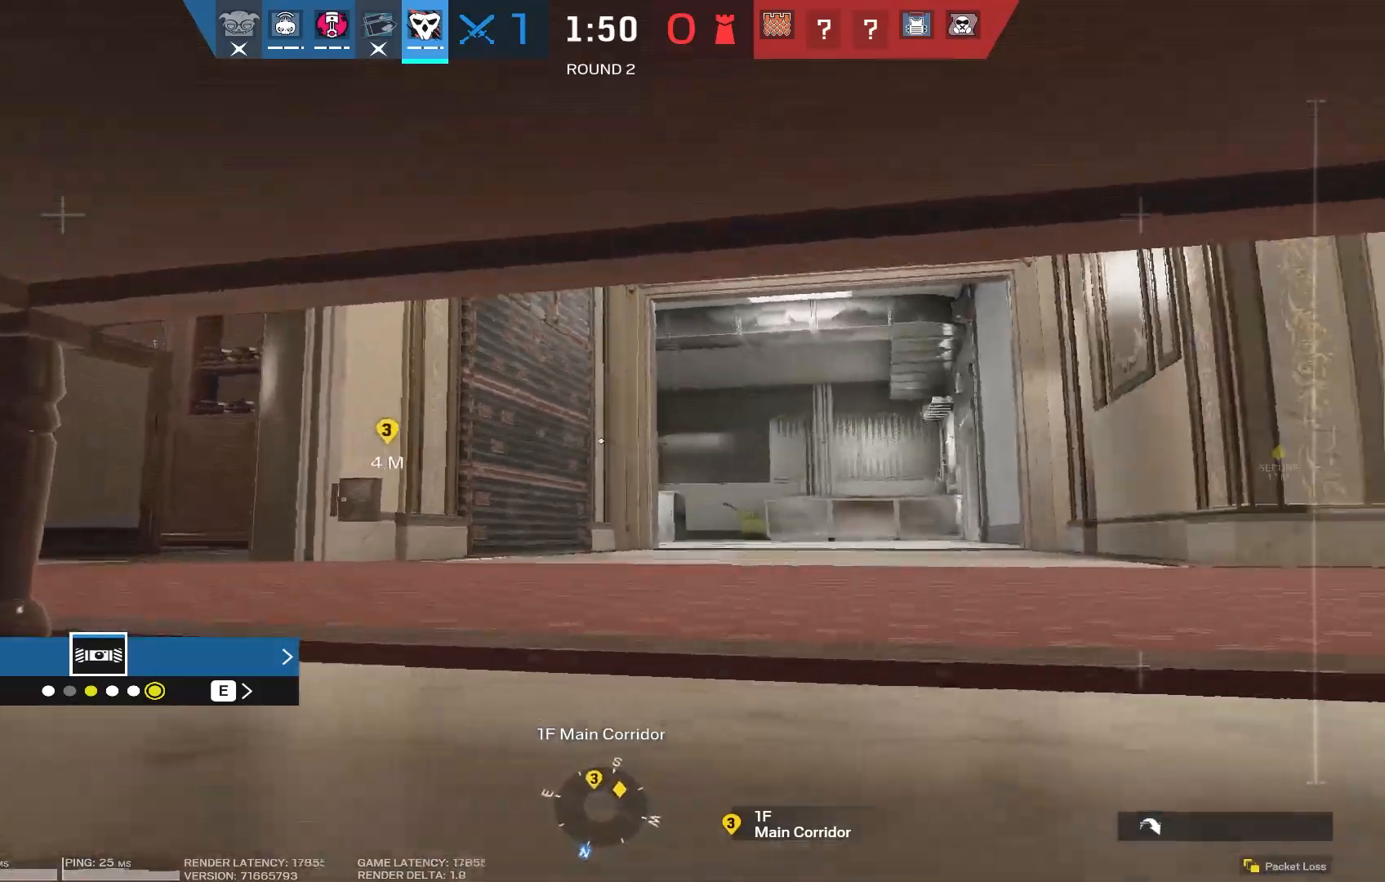
{"keys": ["d"], "mouse": [], "events": [[300, "a", "up"], [317, "d", "down"]]}
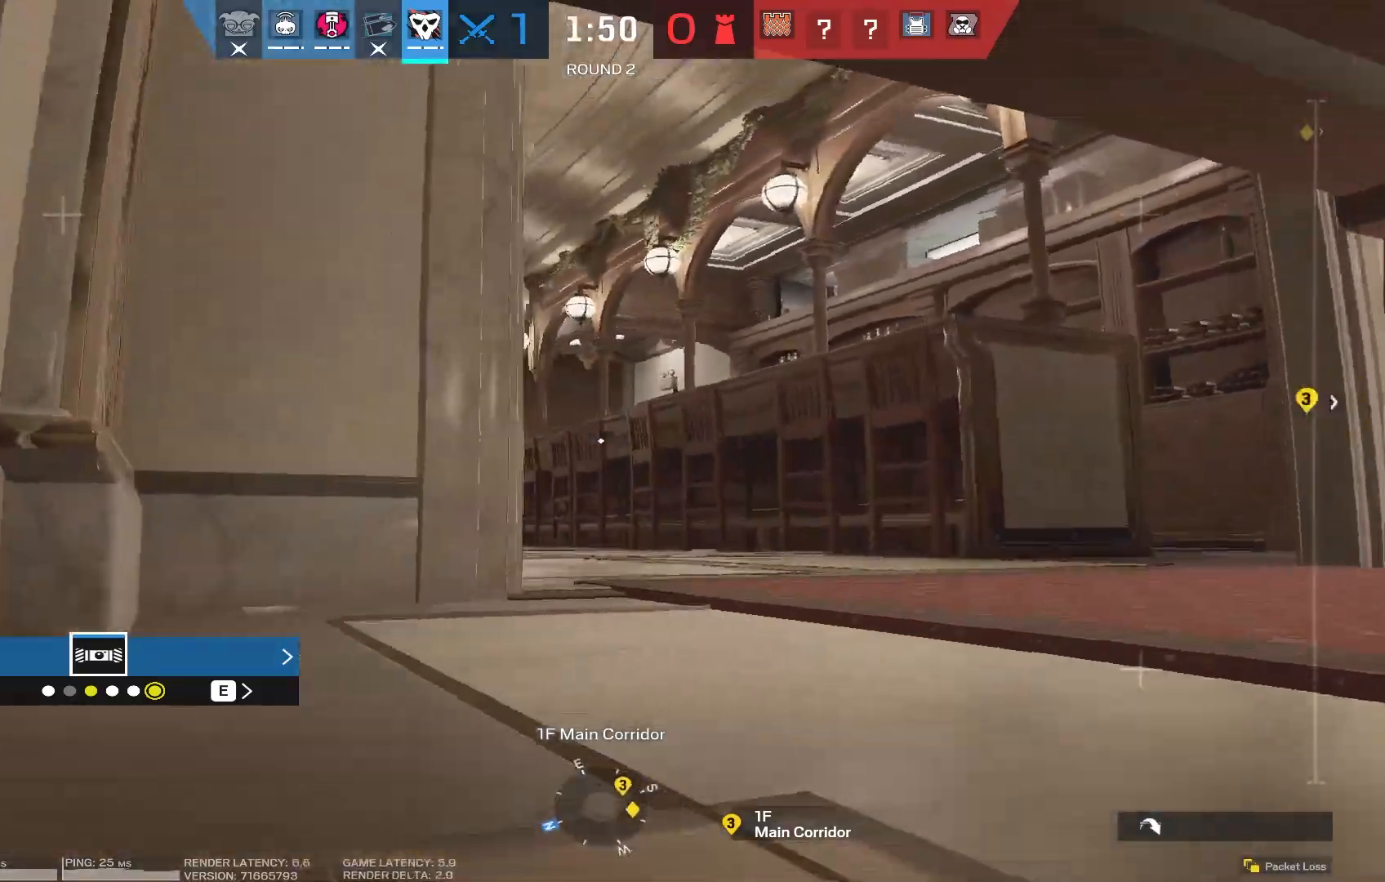
{"keys": ["d"], "mouse": [], "events": []}
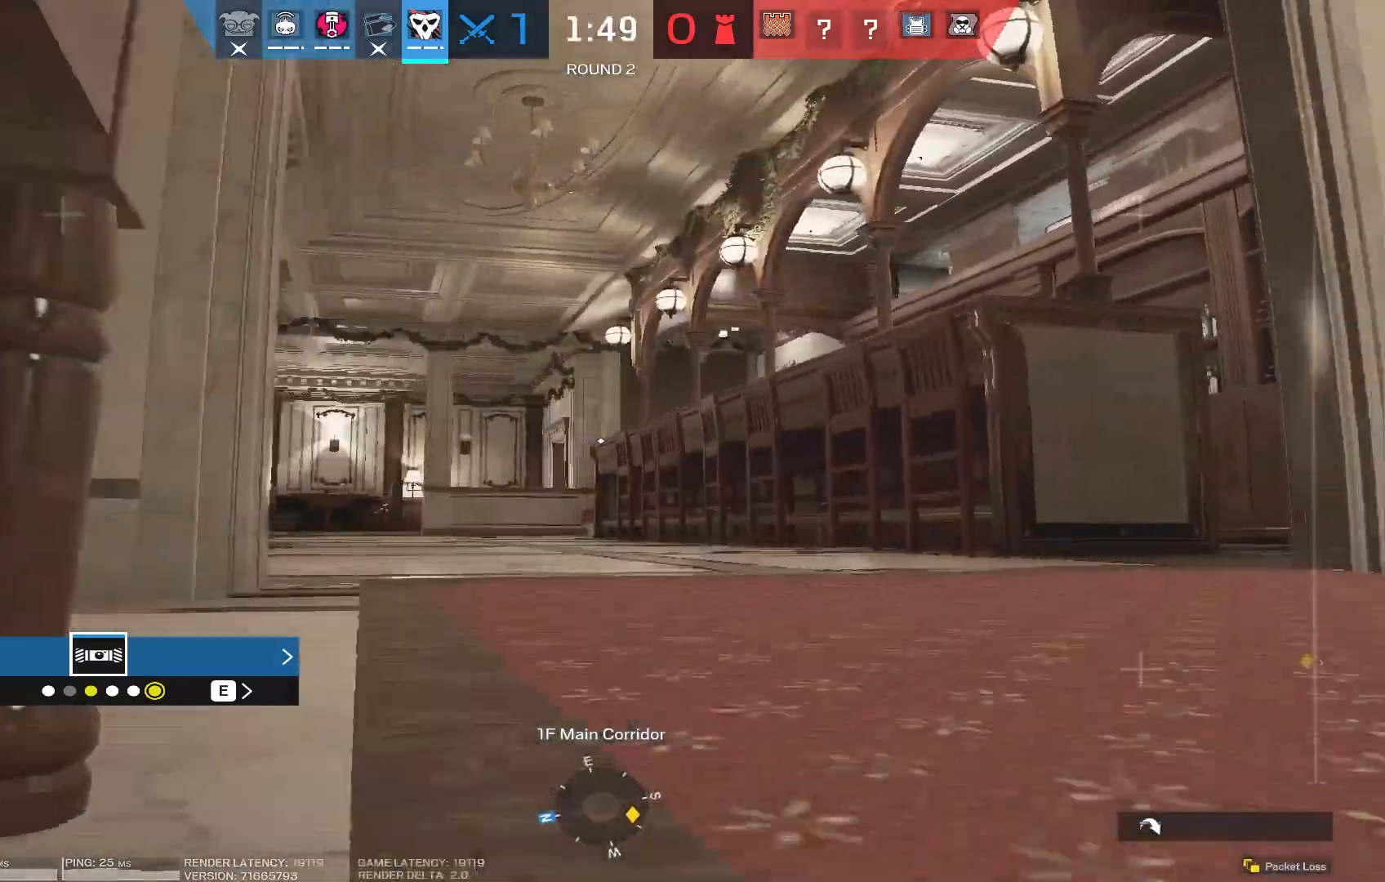
{"keys": ["d"], "mouse": [], "events": []}
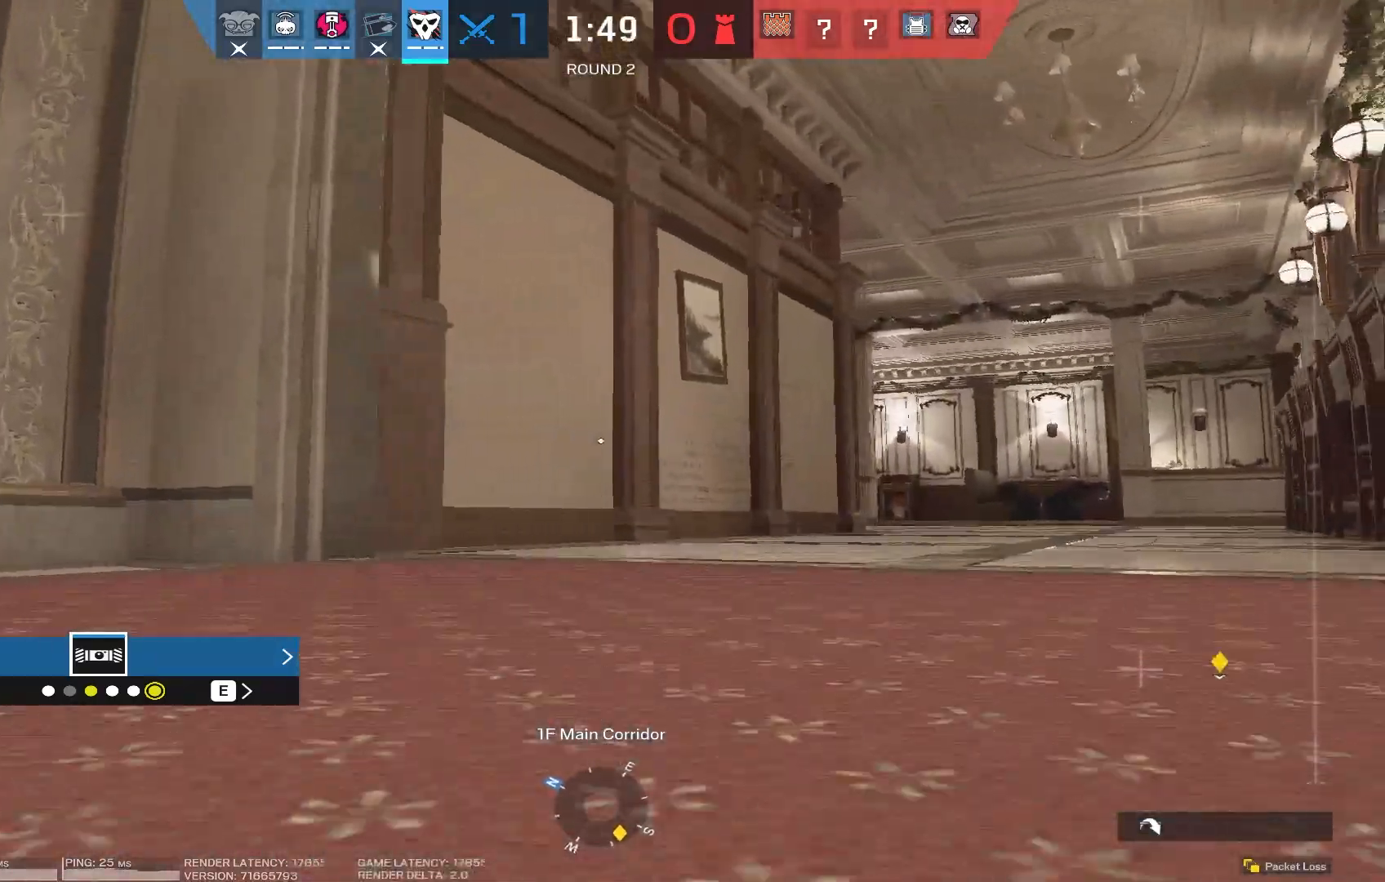
{"keys": ["d", "w"], "mouse": []}
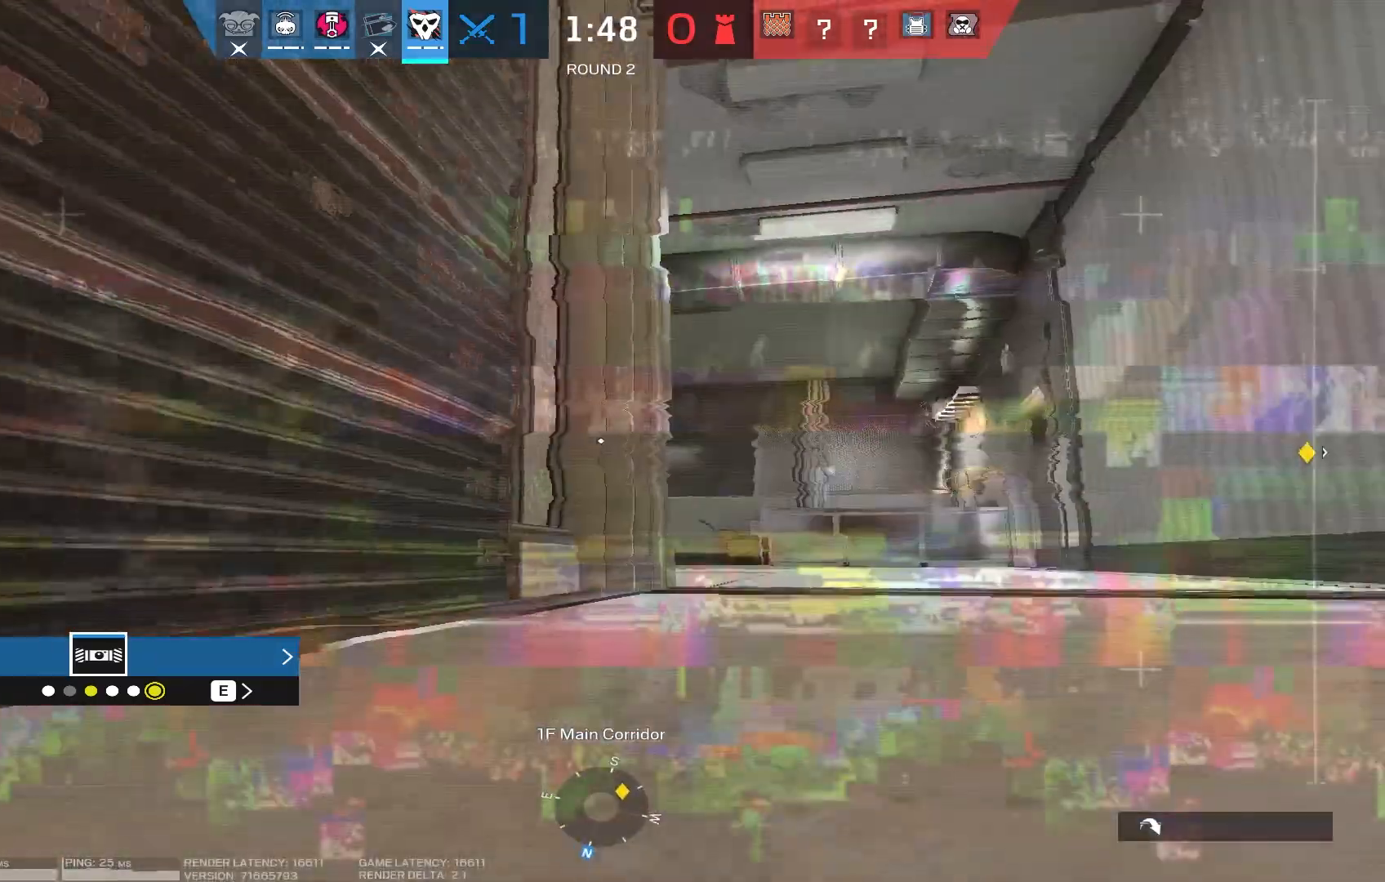
{"keys": ["d"], "mouse": [], "events": [[333, "w", "up"]]}
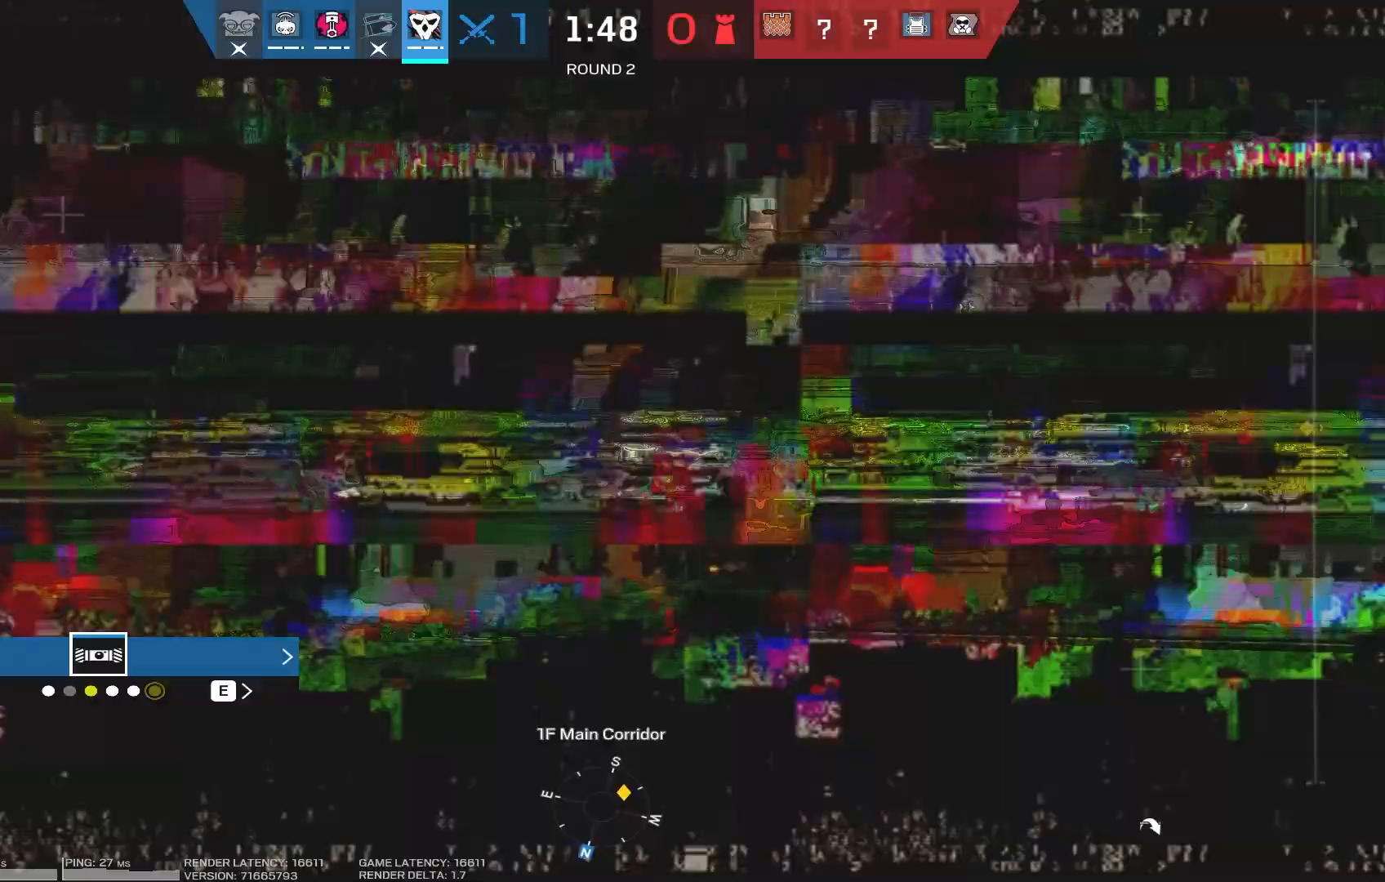
{"keys": ["w"], "mouse": [], "events": [[150, "d", "up"], [500, "w", "down"]]}
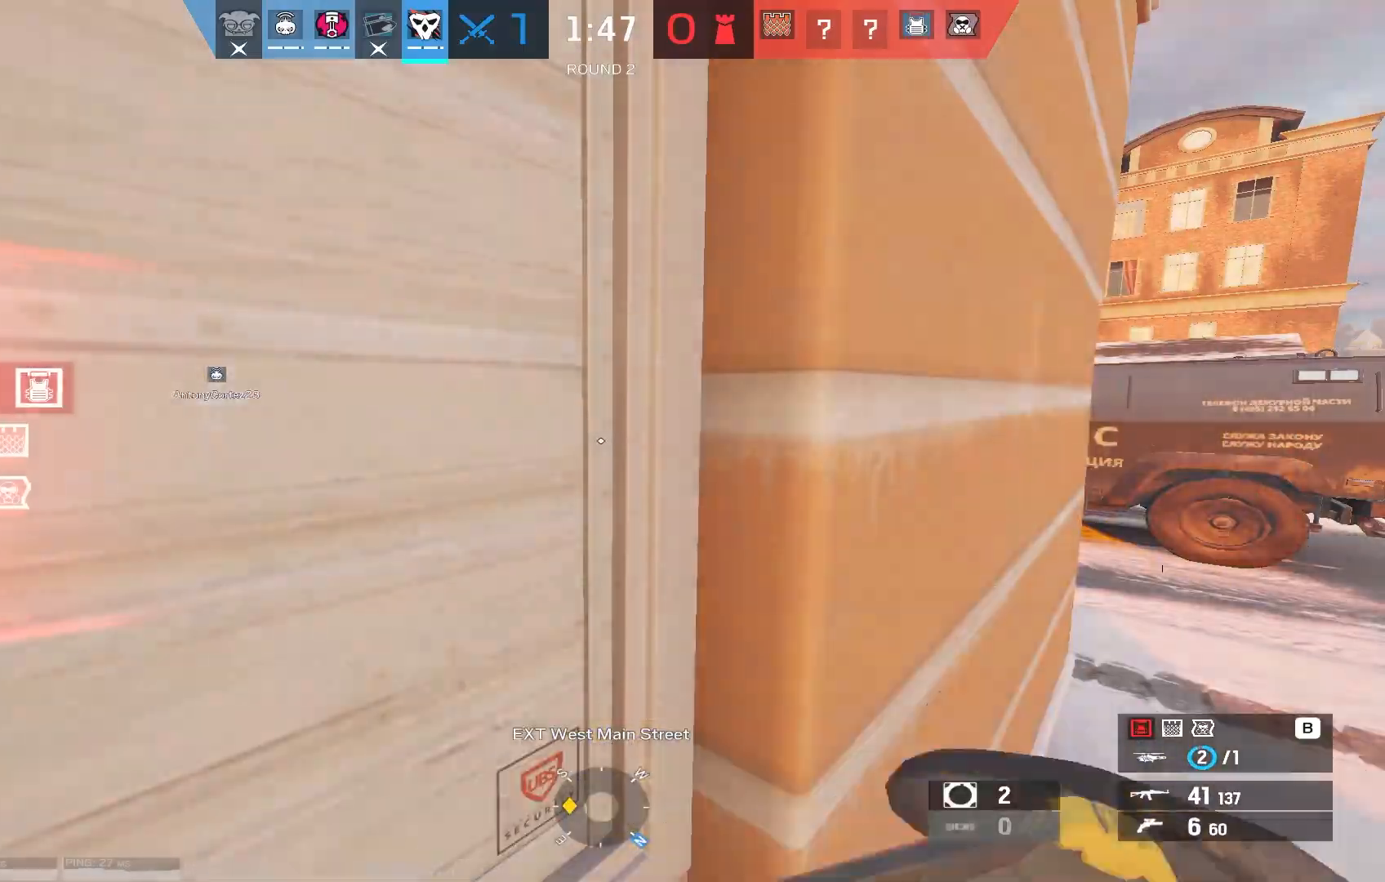
{"keys": ["d", "shift", "w"], "mouse": [], "events": [[50, "shift", "down"], [300, "d", "down"]]}